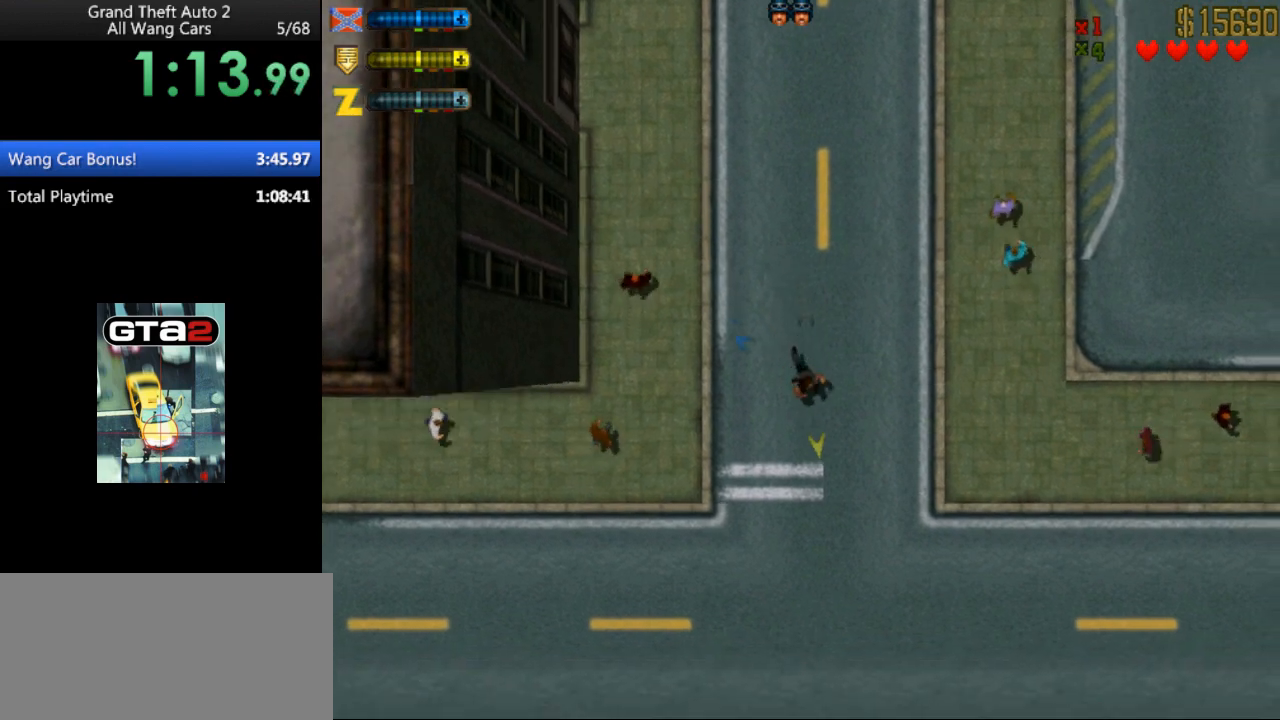
Gameplay with keyboard; each line is a JSON object with the keys held at the frame after it. "events" lists presses ("down") and releases ("up") of "alt", "c", "ctrl", "down", "left", "return", "right", "space", "up", "x" and "y" between this image and that frame as [ms after this image, input, new state], when the widget could be followed in between. No other keys are recorded. Mouse input is not recorded.
{"keys": ["ctrl", "up"], "events": [[233, "ctrl", "down"]]}
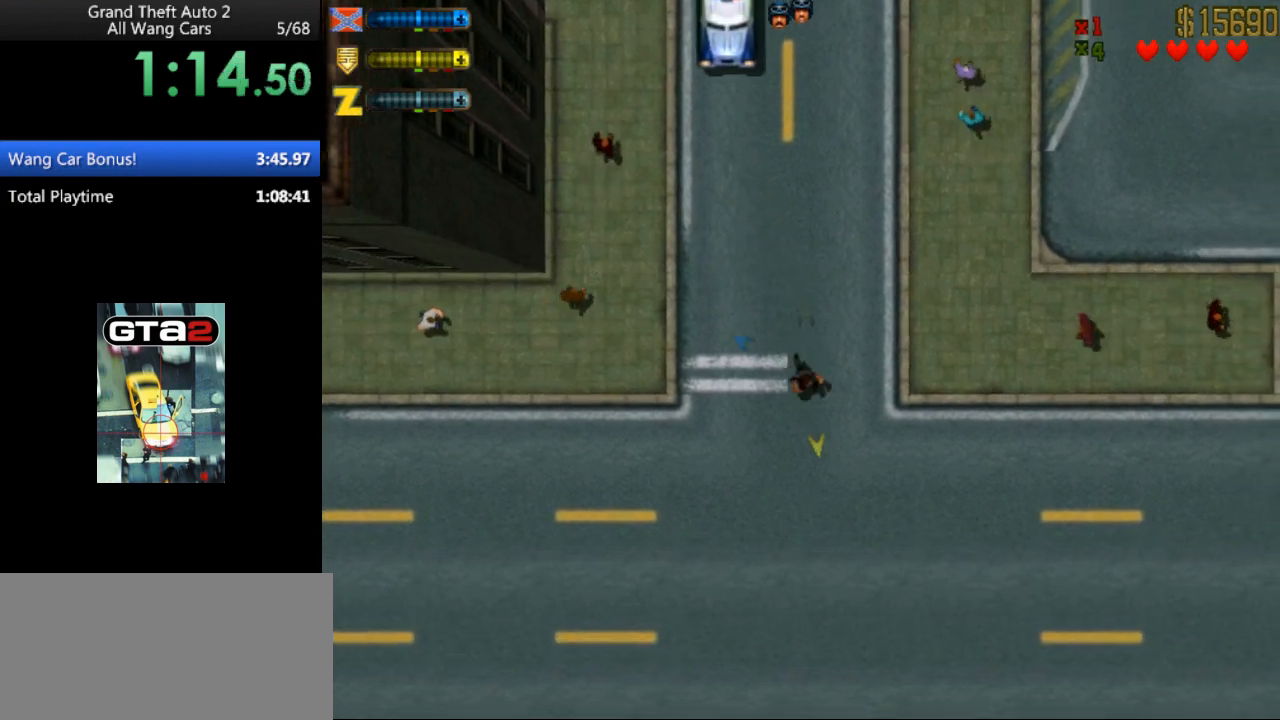
{"keys": ["right"], "events": [[67, "ctrl", "up"], [300, "right", "down"], [367, "up", "up"]]}
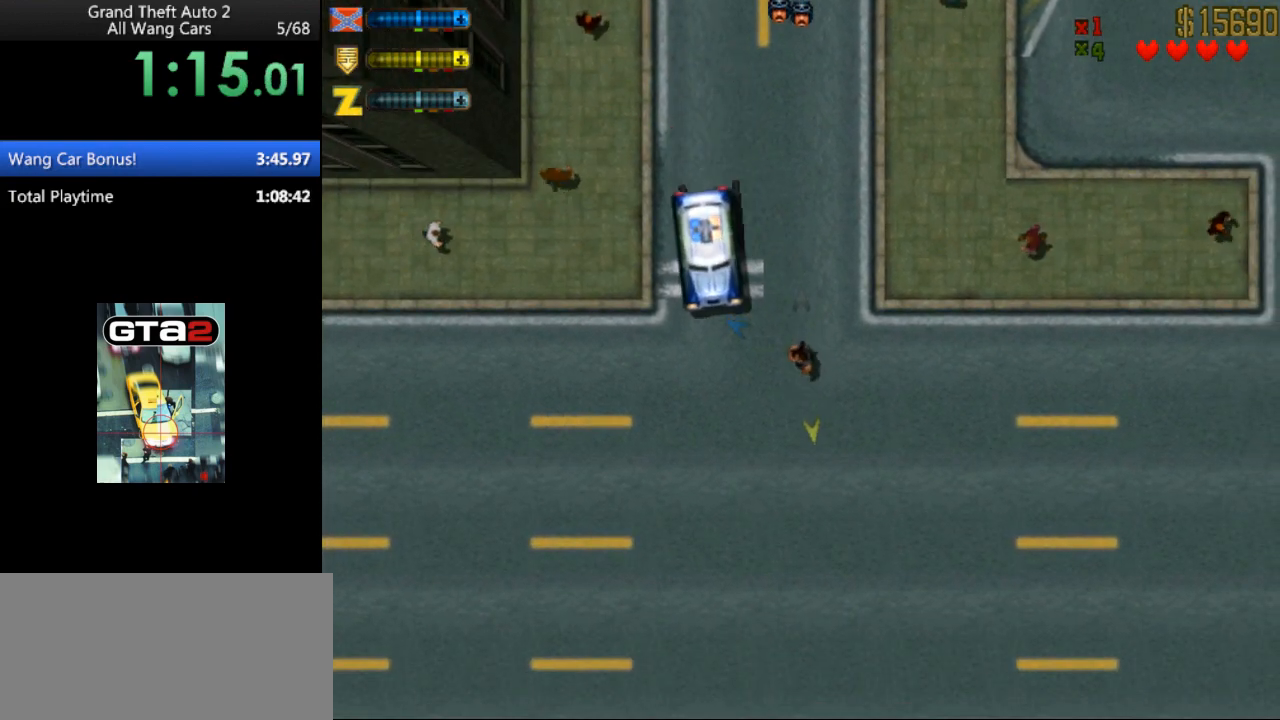
{"keys": [], "events": [[167, "space", "down"], [267, "right", "up"], [267, "space", "up"]]}
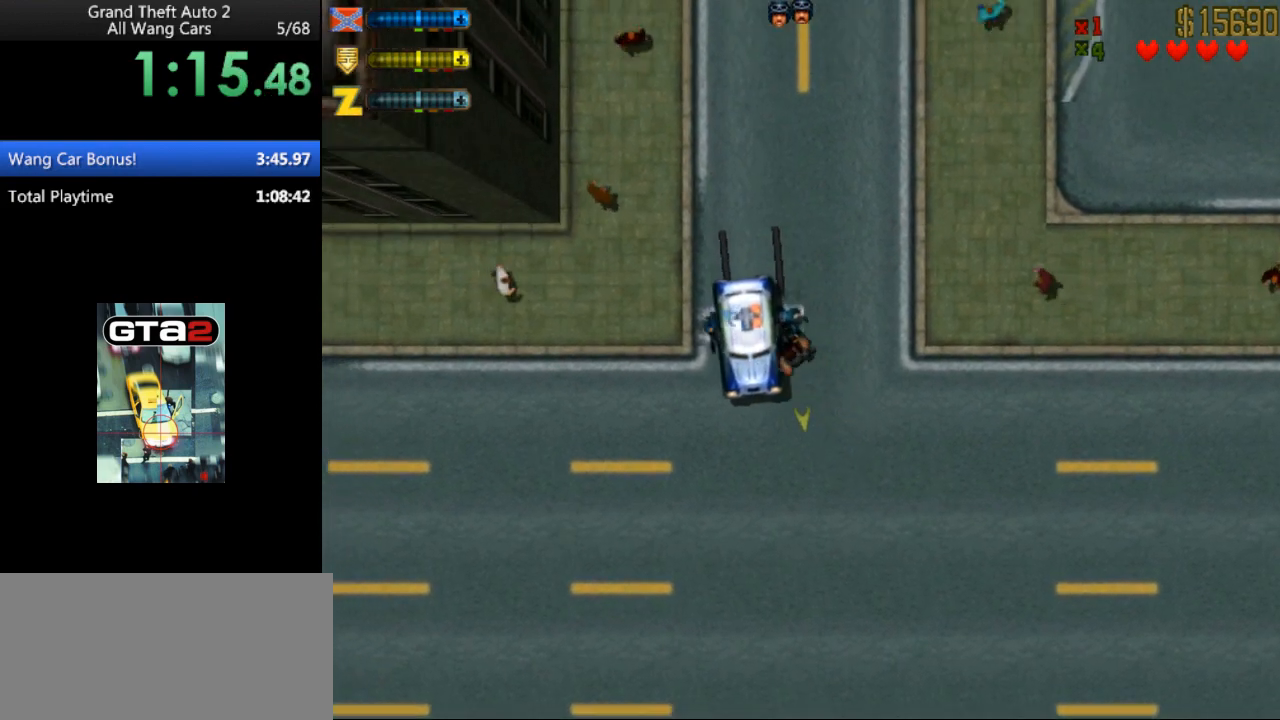
{"keys": ["c", "right", "up"], "events": [[100, "return", "down"], [167, "return", "up"], [333, "up", "down"], [467, "right", "down"], [500, "c", "down"]]}
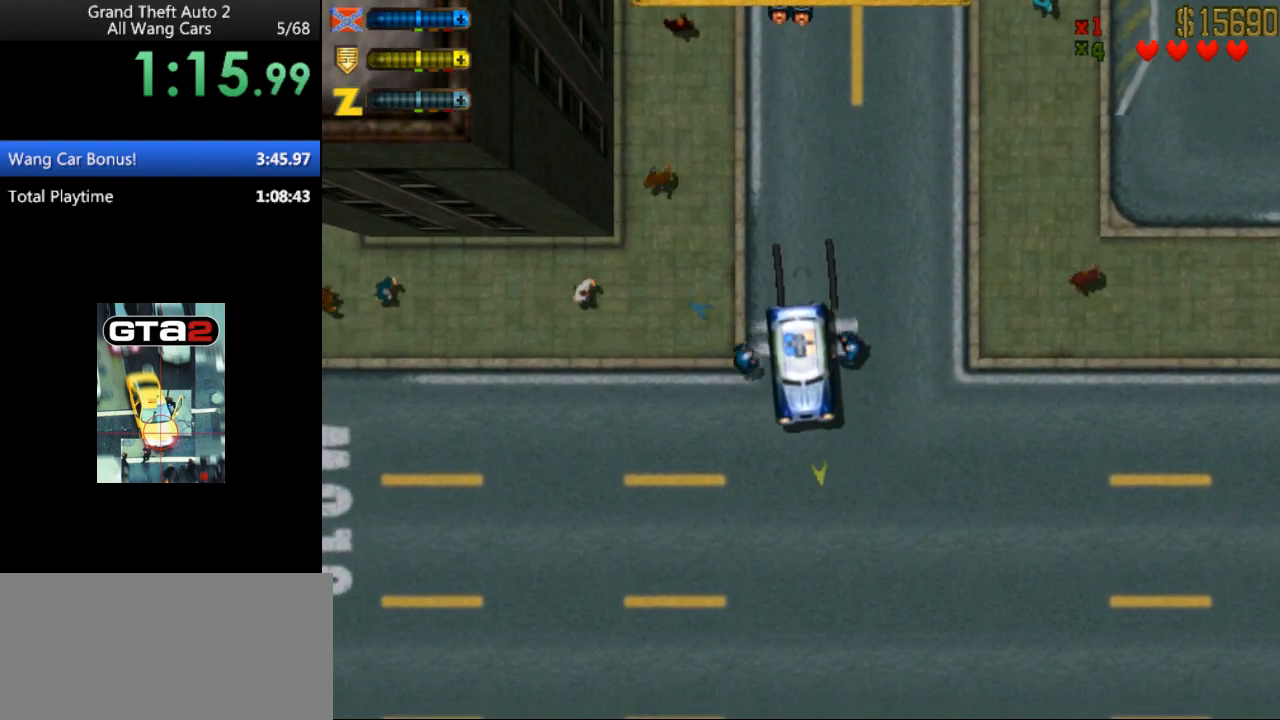
{"keys": ["right", "up"], "events": [[67, "c", "up"]]}
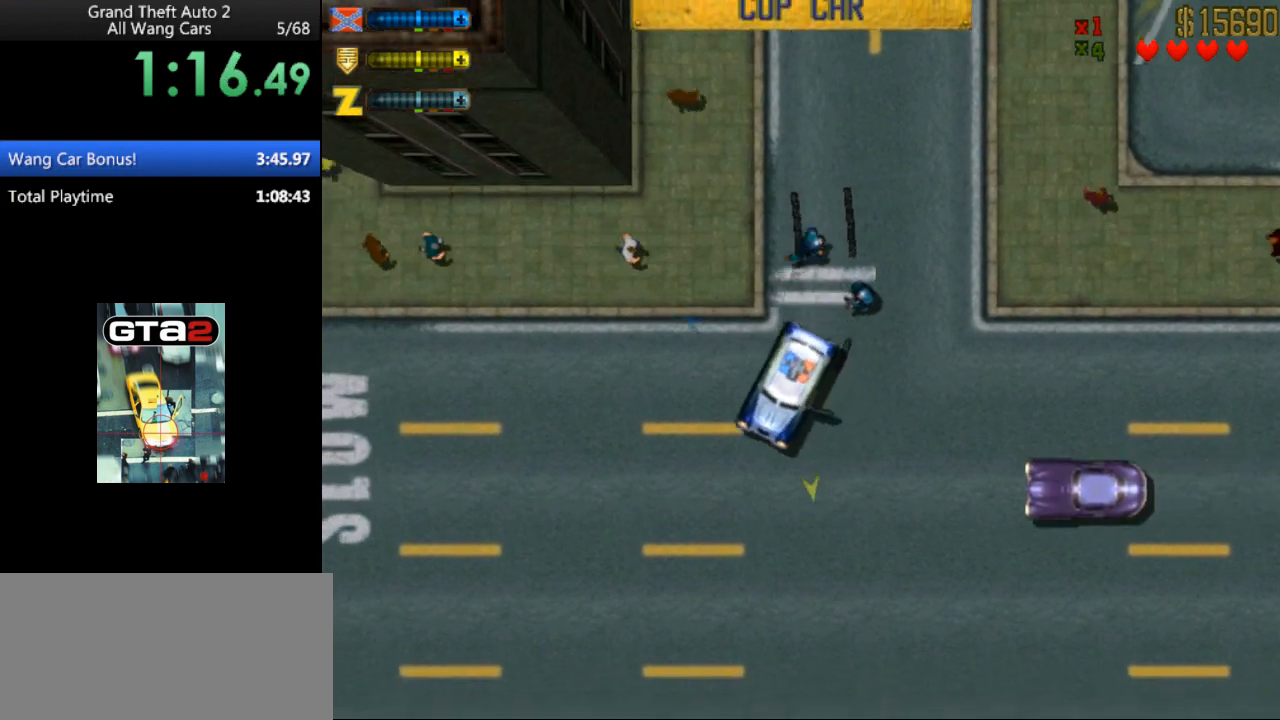
{"keys": ["up"], "events": [[333, "right", "up"]]}
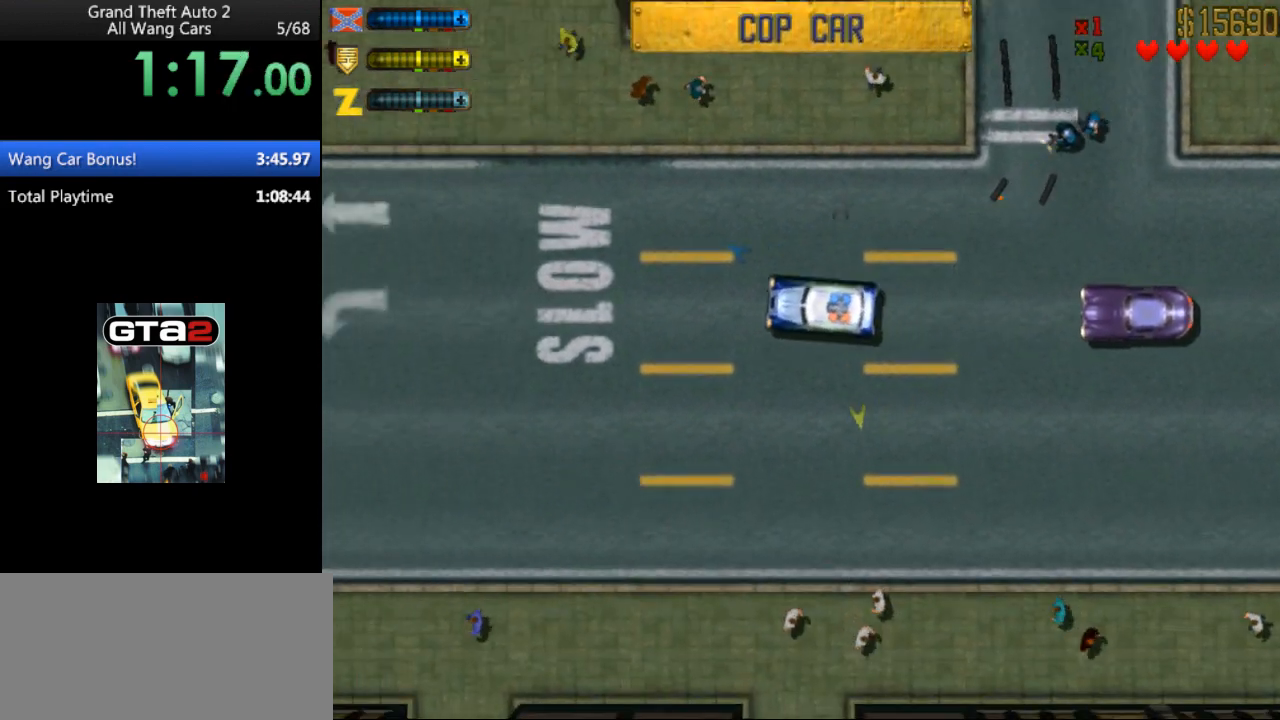
{"keys": ["up"], "events": []}
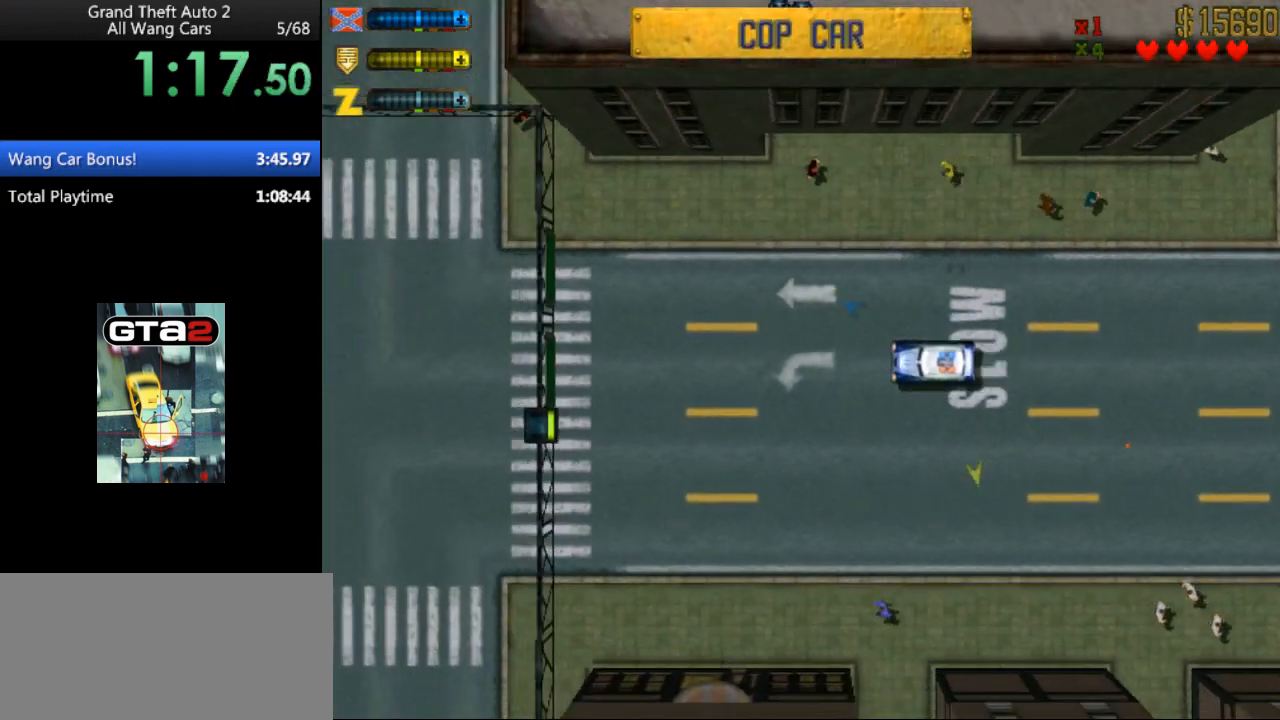
{"keys": ["right", "up"], "events": [[300, "right", "down"]]}
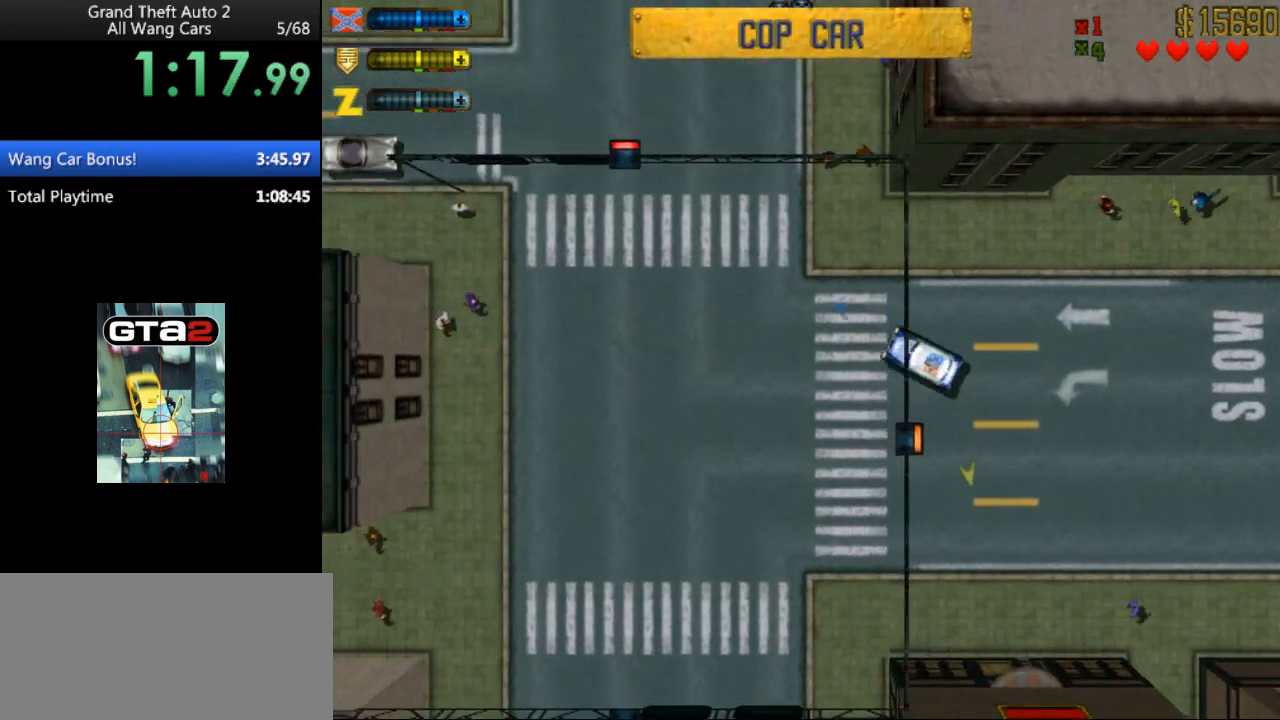
{"keys": ["up"], "events": [[267, "right", "up"]]}
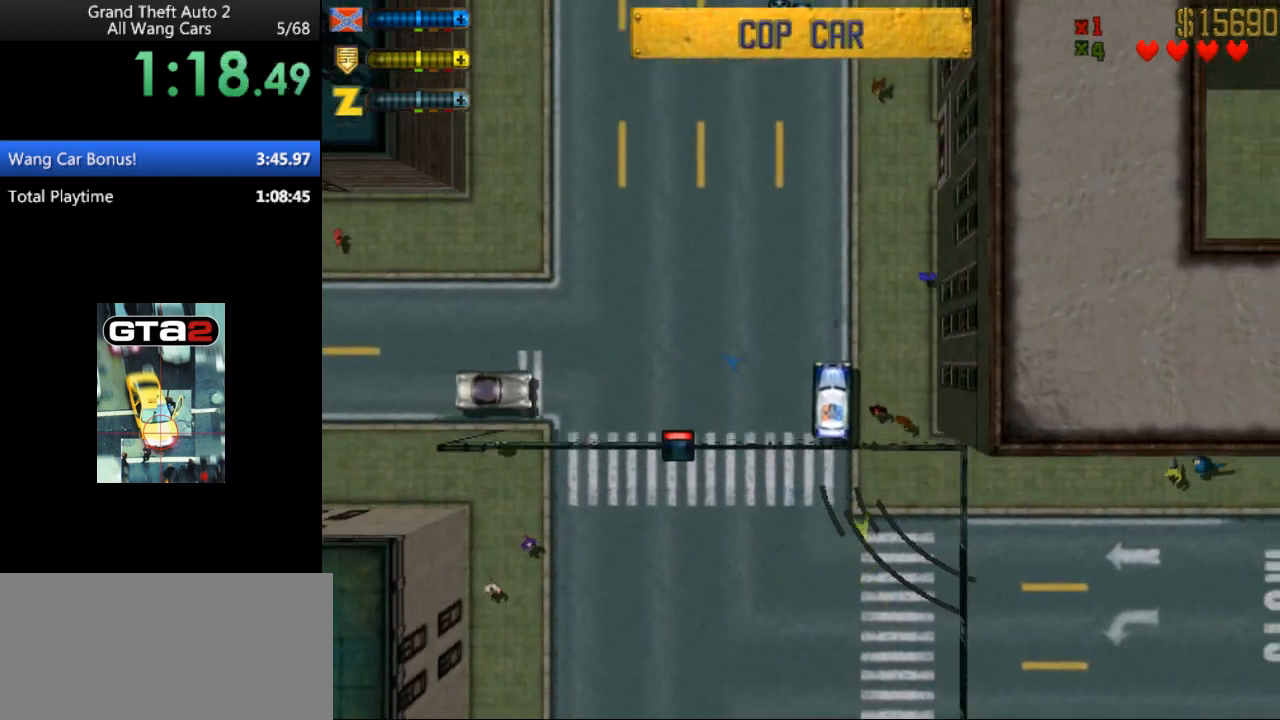
{"keys": ["up"], "events": [[300, "right", "down"], [400, "right", "up"]]}
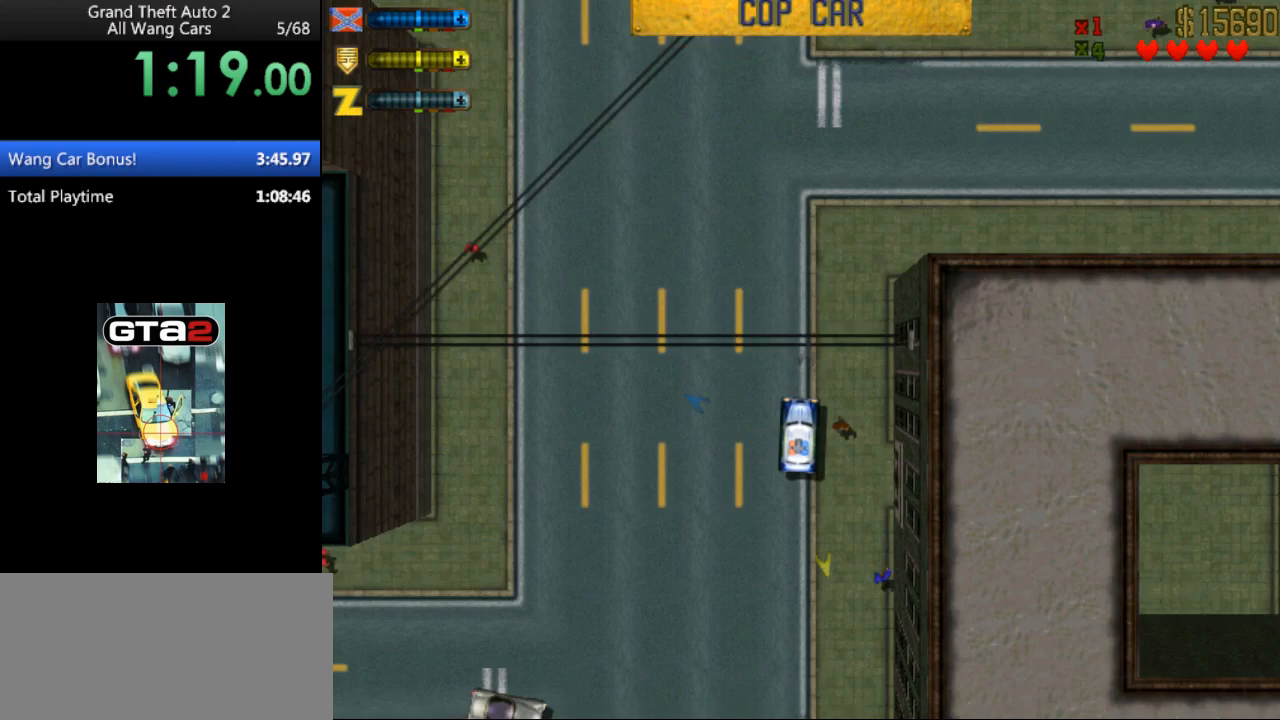
{"keys": ["up"], "events": [[433, "right", "down"], [467, "right", "up"]]}
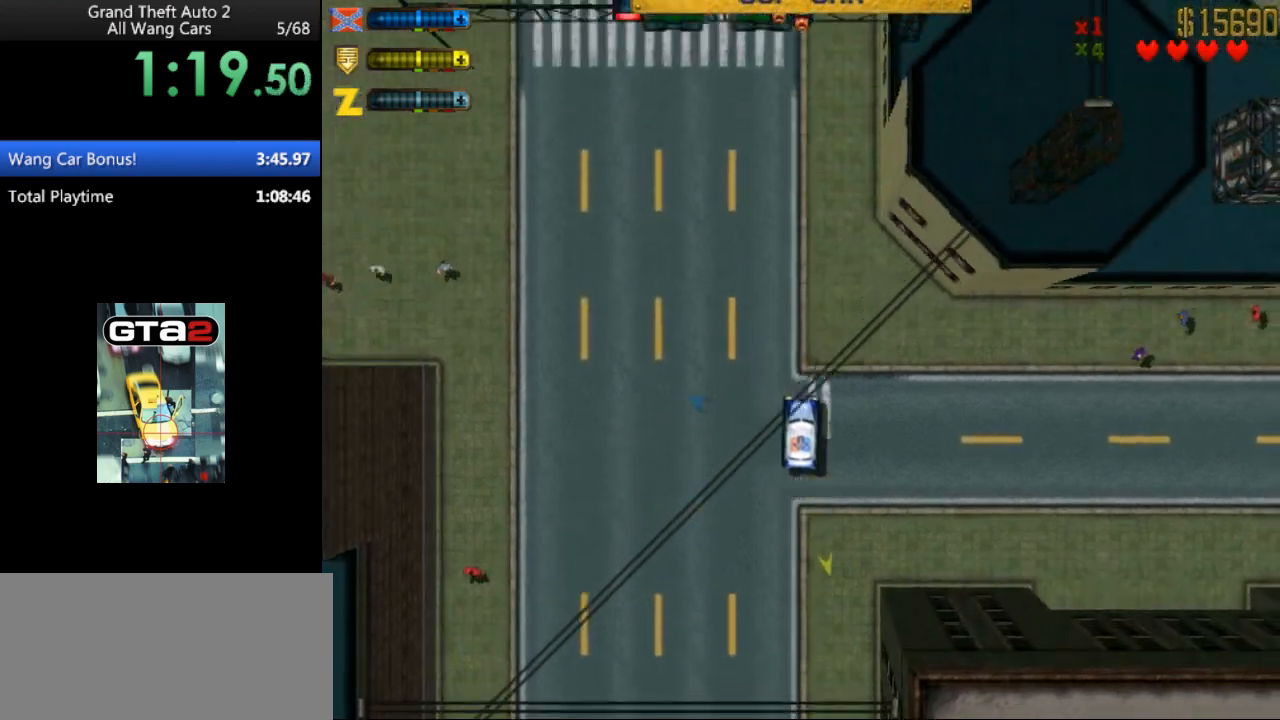
{"keys": ["up"], "events": []}
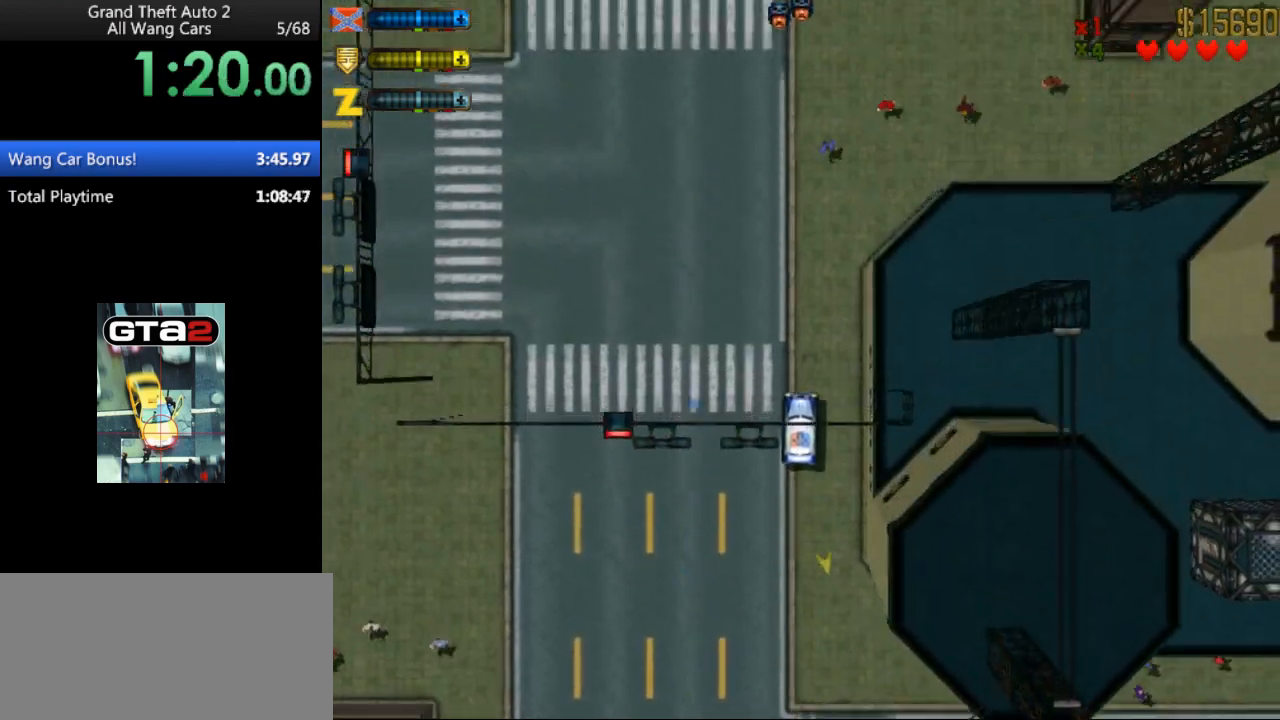
{"keys": ["up"], "events": []}
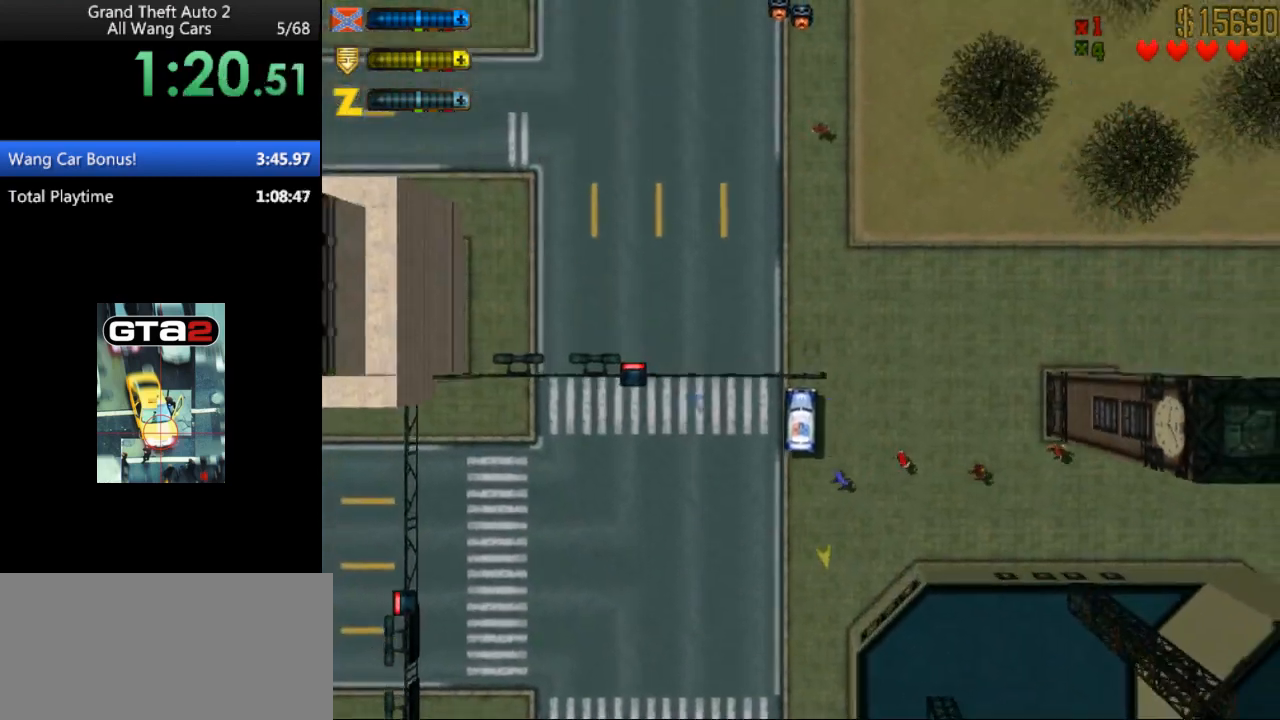
{"keys": ["up"], "events": []}
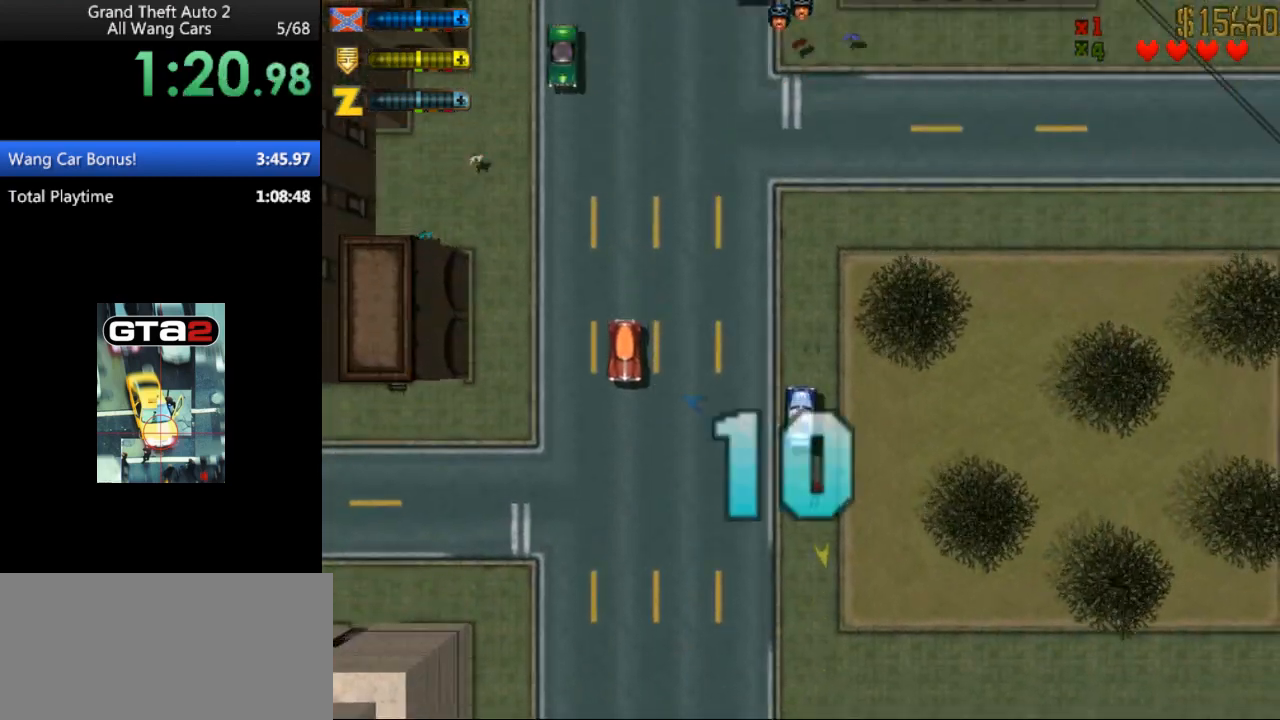
{"keys": ["up"], "events": []}
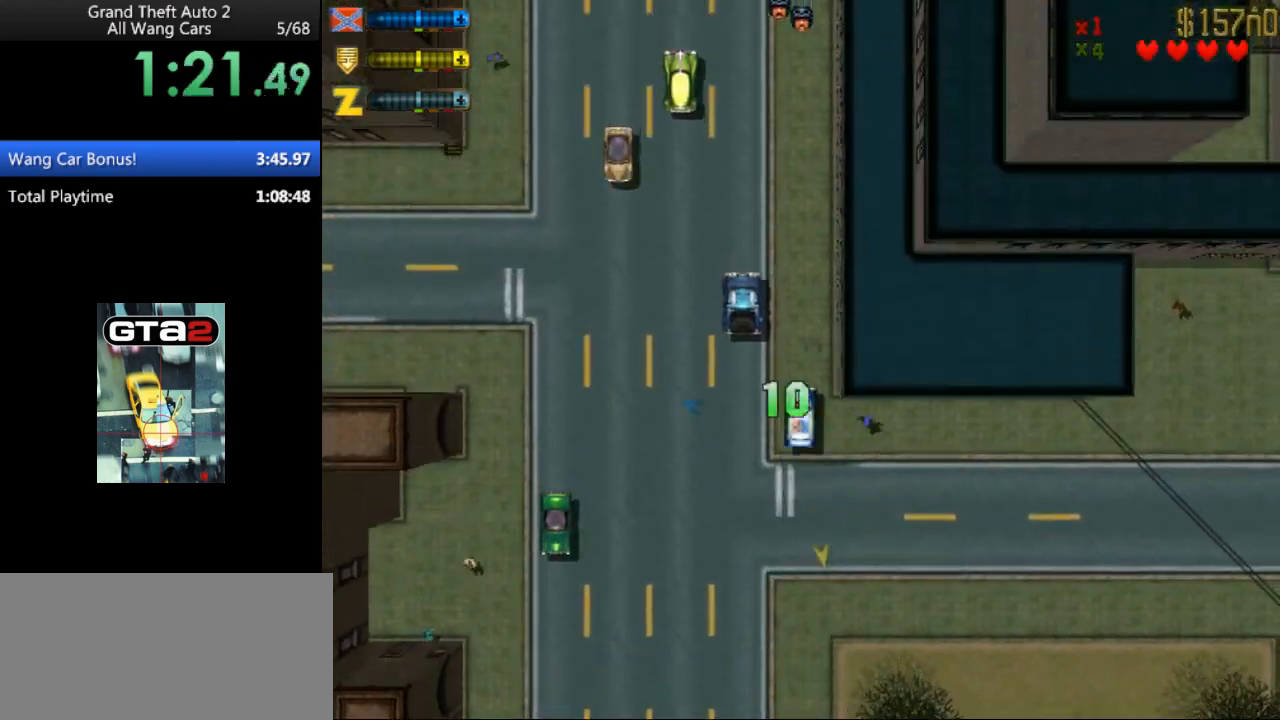
{"keys": ["up"], "events": []}
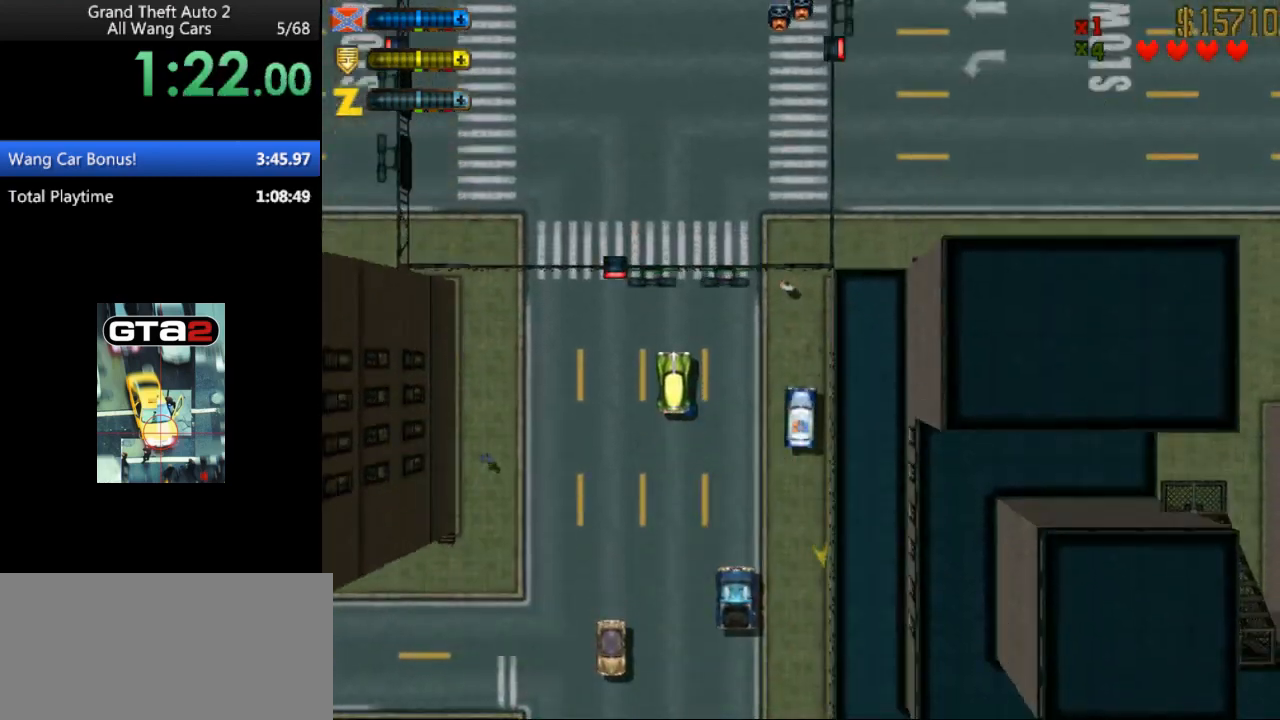
{"keys": ["up"], "events": [[100, "left", "down"], [467, "left", "up"]]}
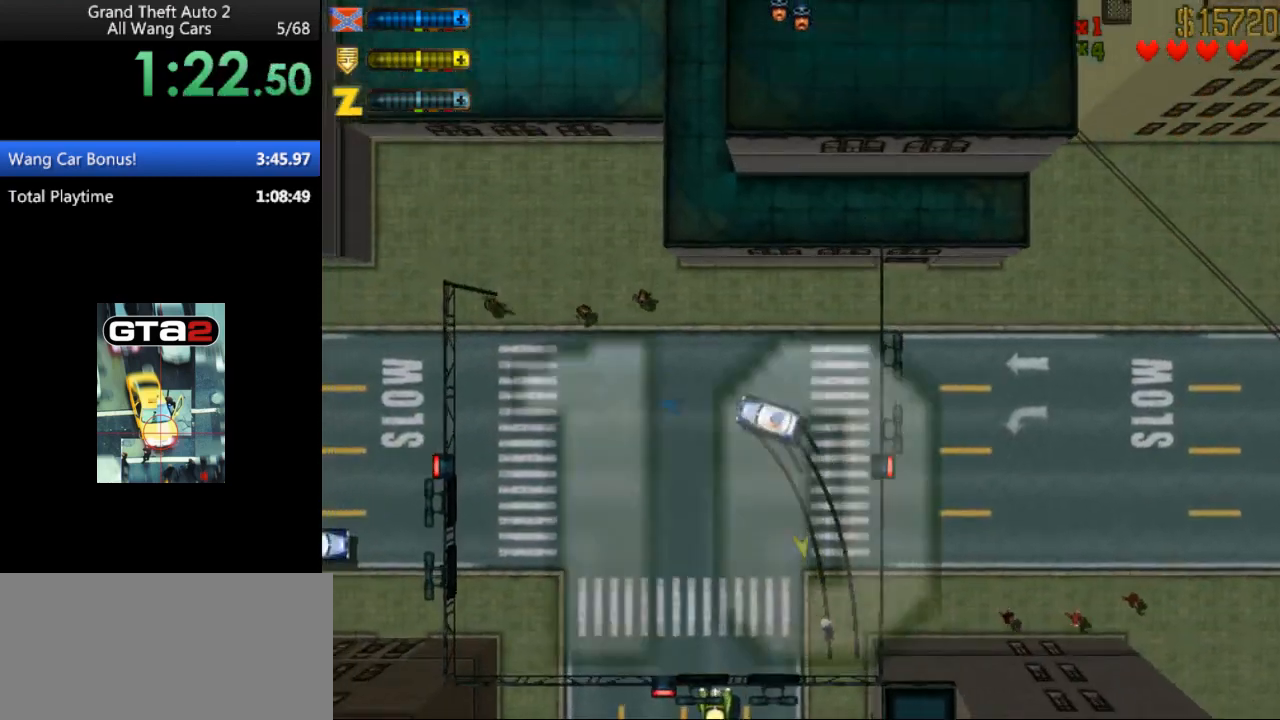
{"keys": ["up"], "events": [[333, "right", "down"], [433, "right", "up"]]}
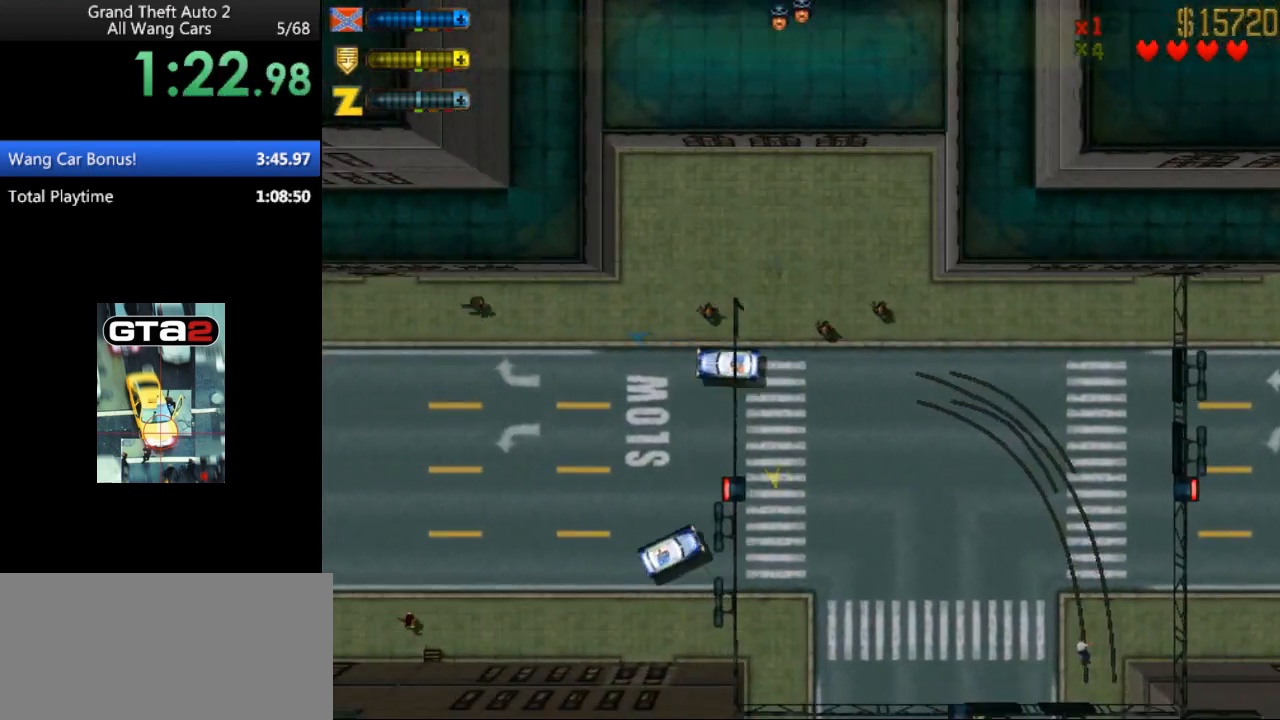
{"keys": ["up"], "events": [[200, "right", "down"], [267, "right", "up"]]}
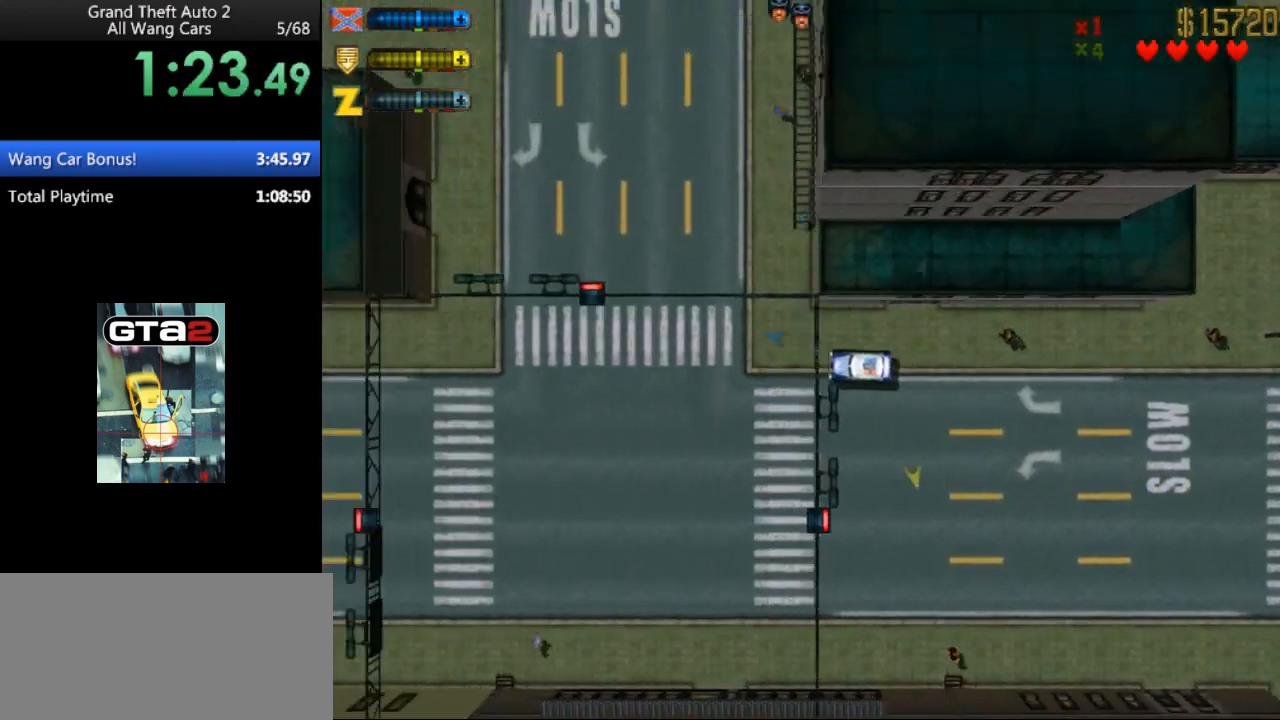
{"keys": ["up"], "events": []}
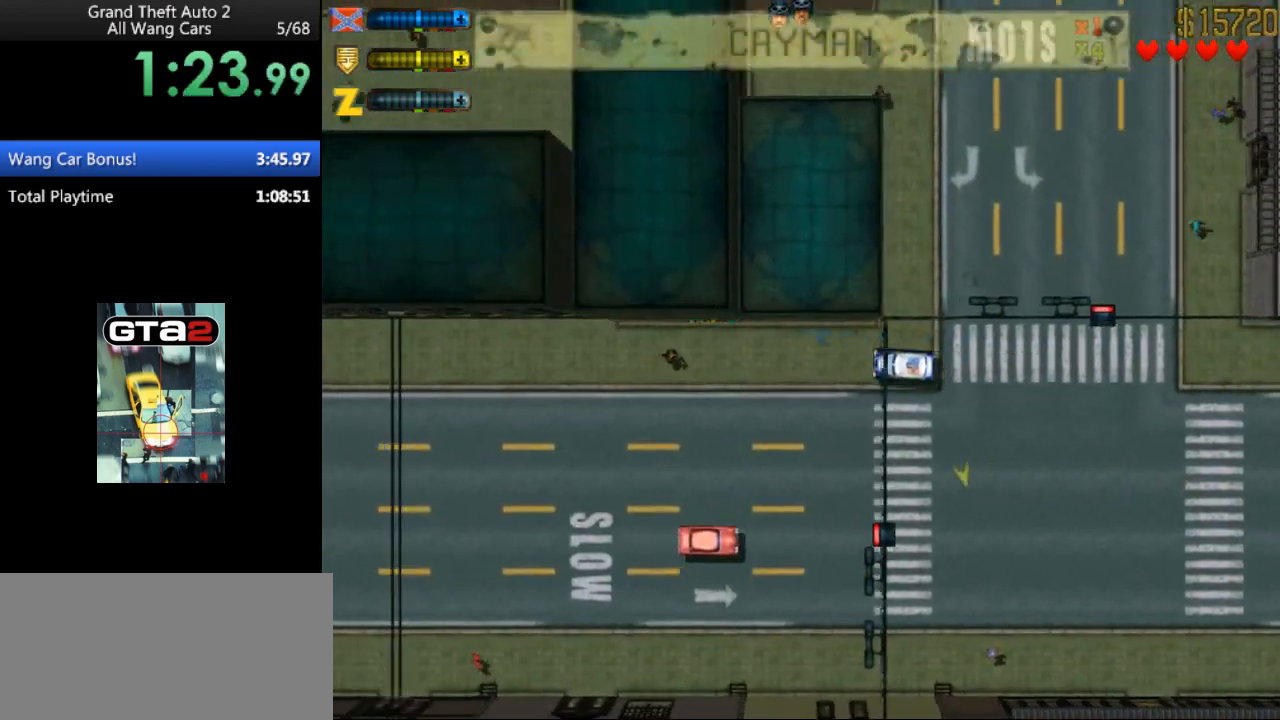
{"keys": ["up"], "events": []}
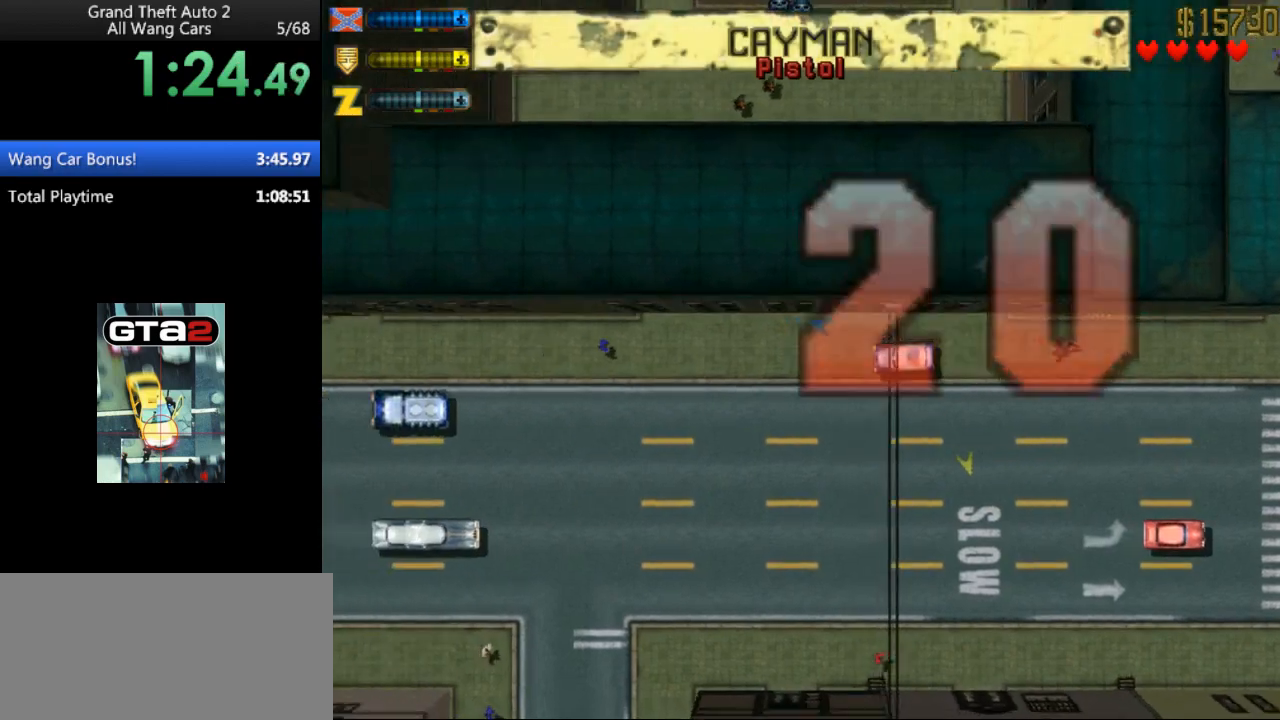
{"keys": ["up"], "events": [[400, "right", "down"], [433, "right", "up"]]}
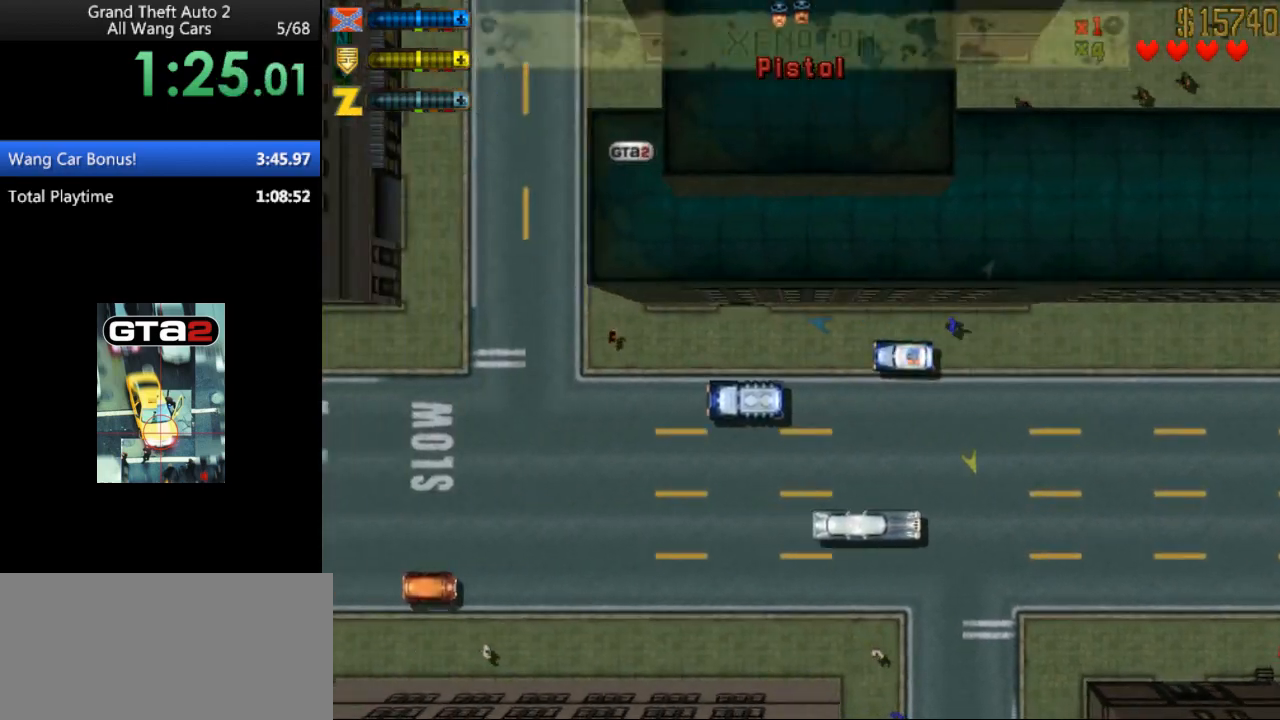
{"keys": ["up"], "events": []}
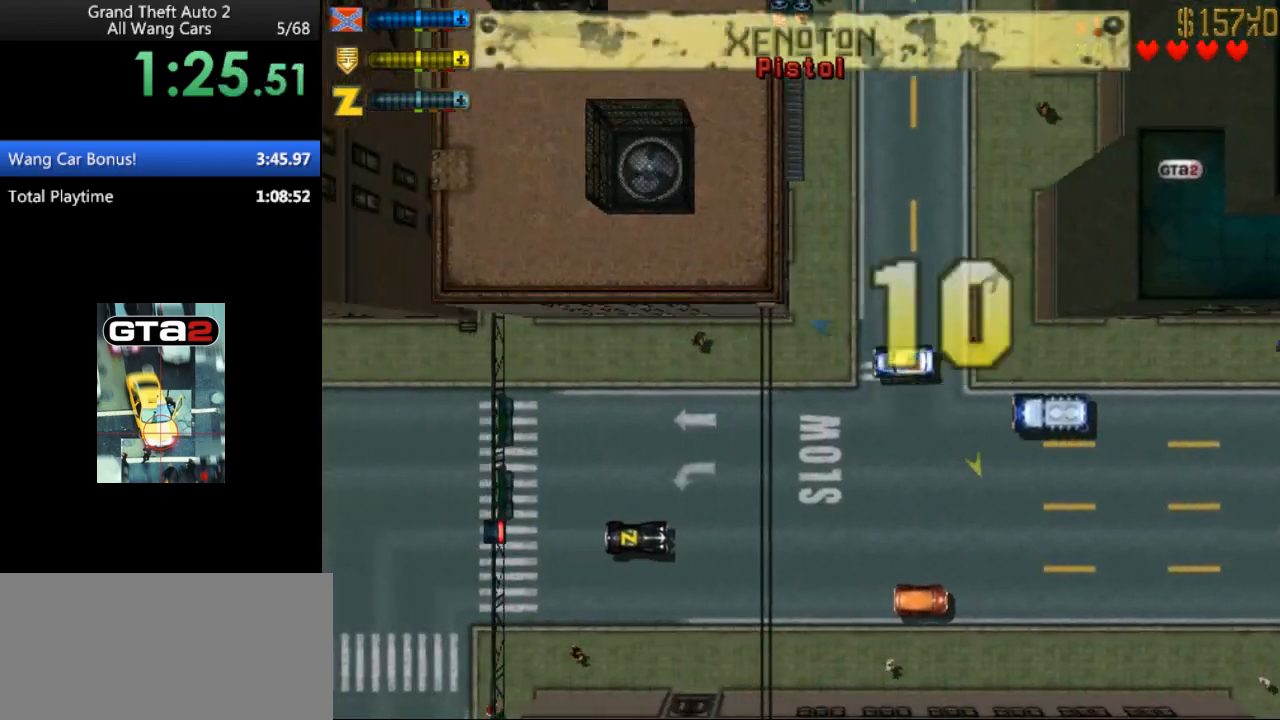
{"keys": ["up"], "events": []}
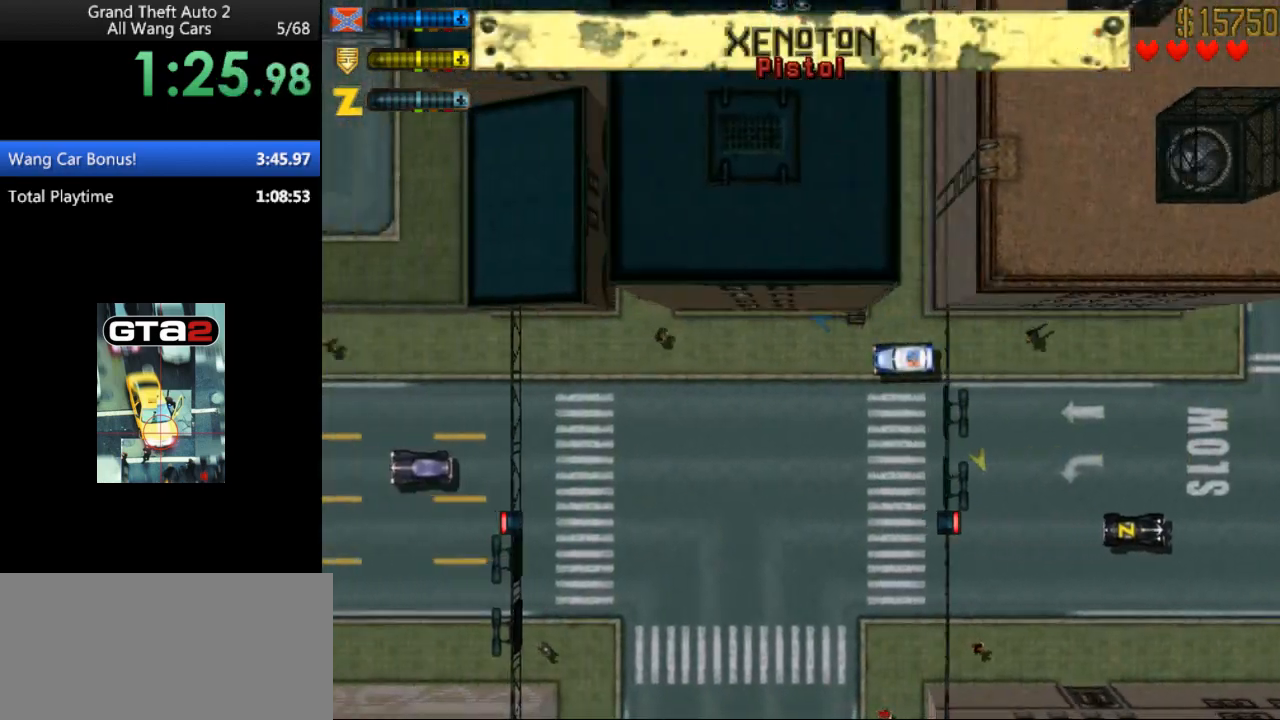
{"keys": ["up"], "events": []}
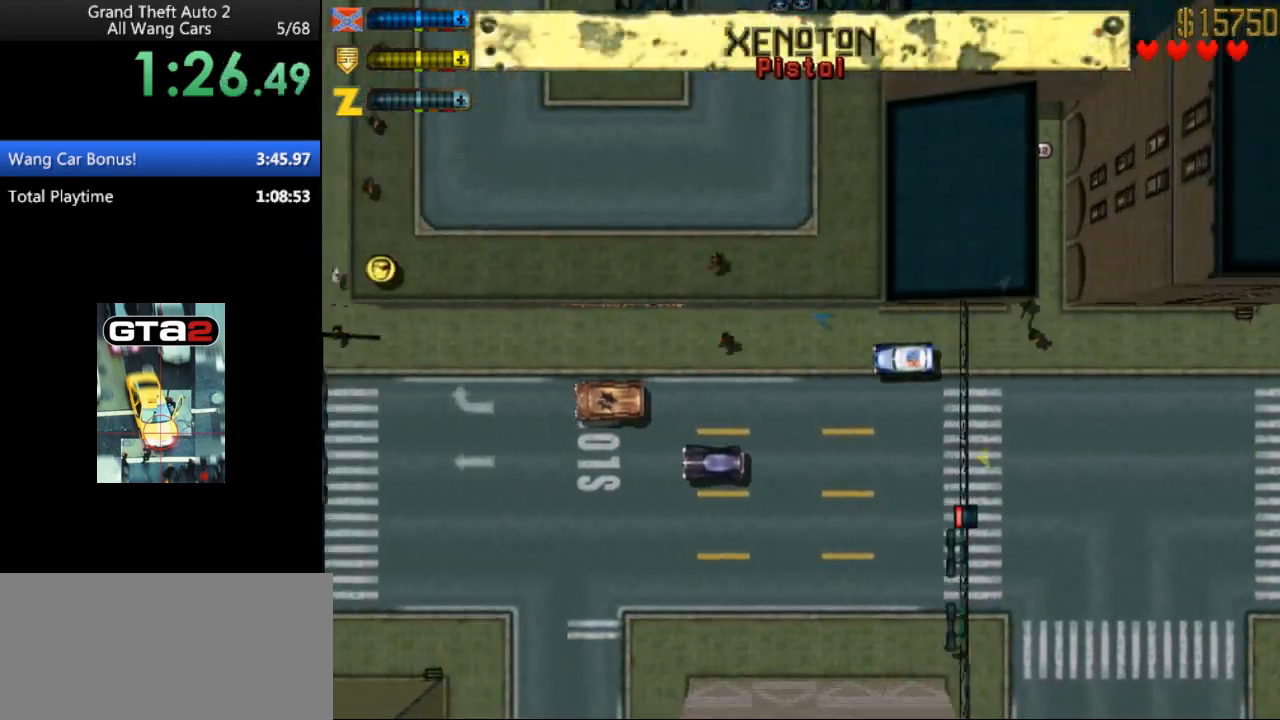
{"keys": [], "events": [[467, "up", "up"]]}
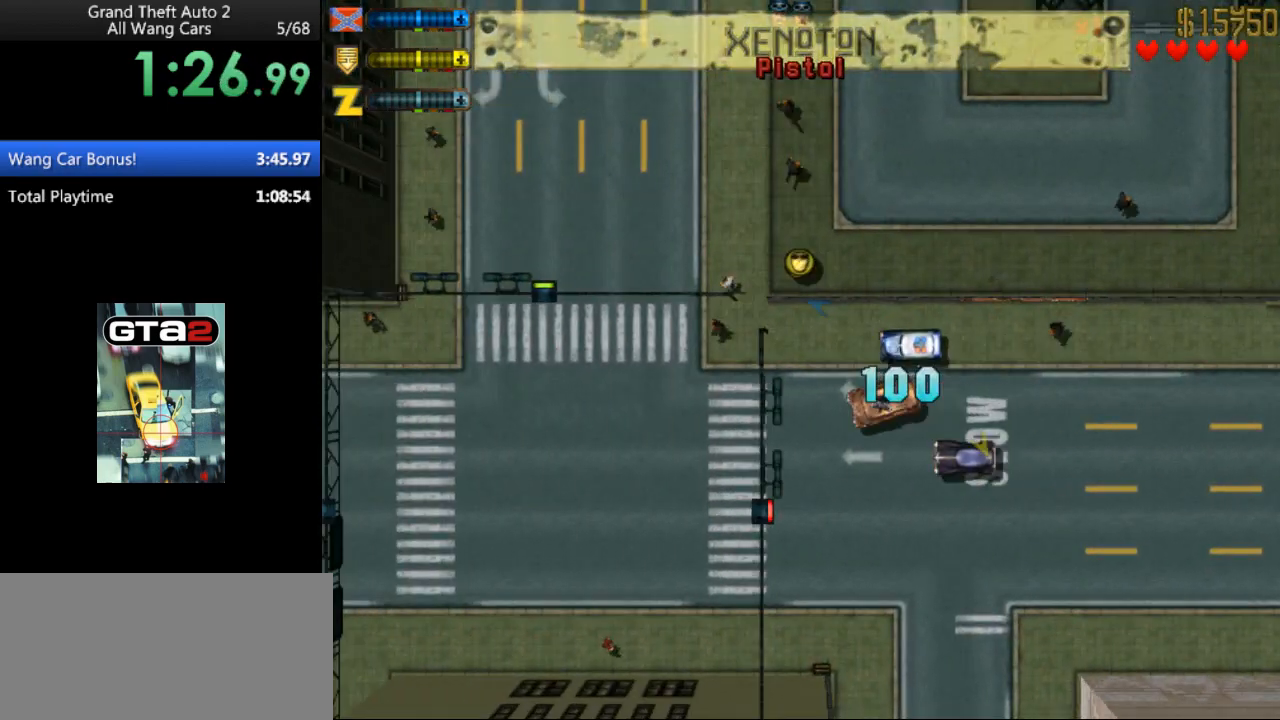
{"keys": ["right", "up"], "events": [[33, "right", "down"], [100, "space", "down"], [300, "up", "down"], [333, "right", "up"], [367, "space", "up"], [433, "right", "down"]]}
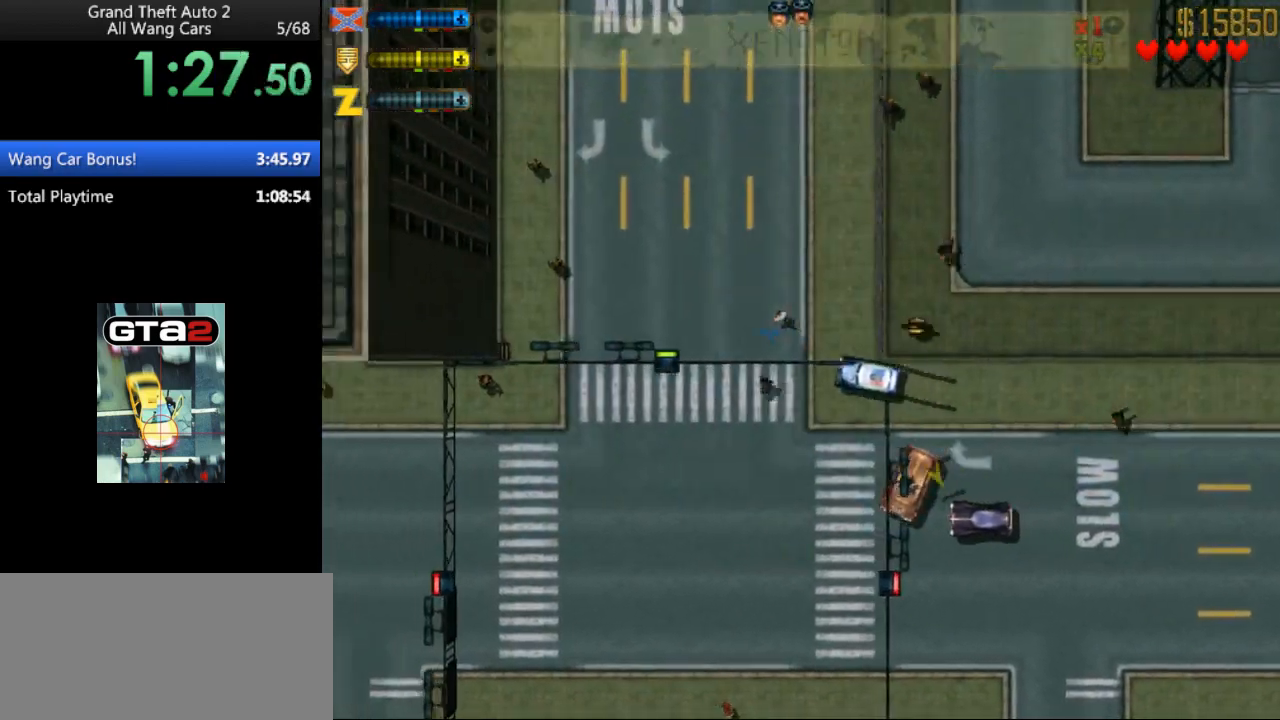
{"keys": ["right", "up"], "events": [[33, "space", "down"], [333, "space", "up"]]}
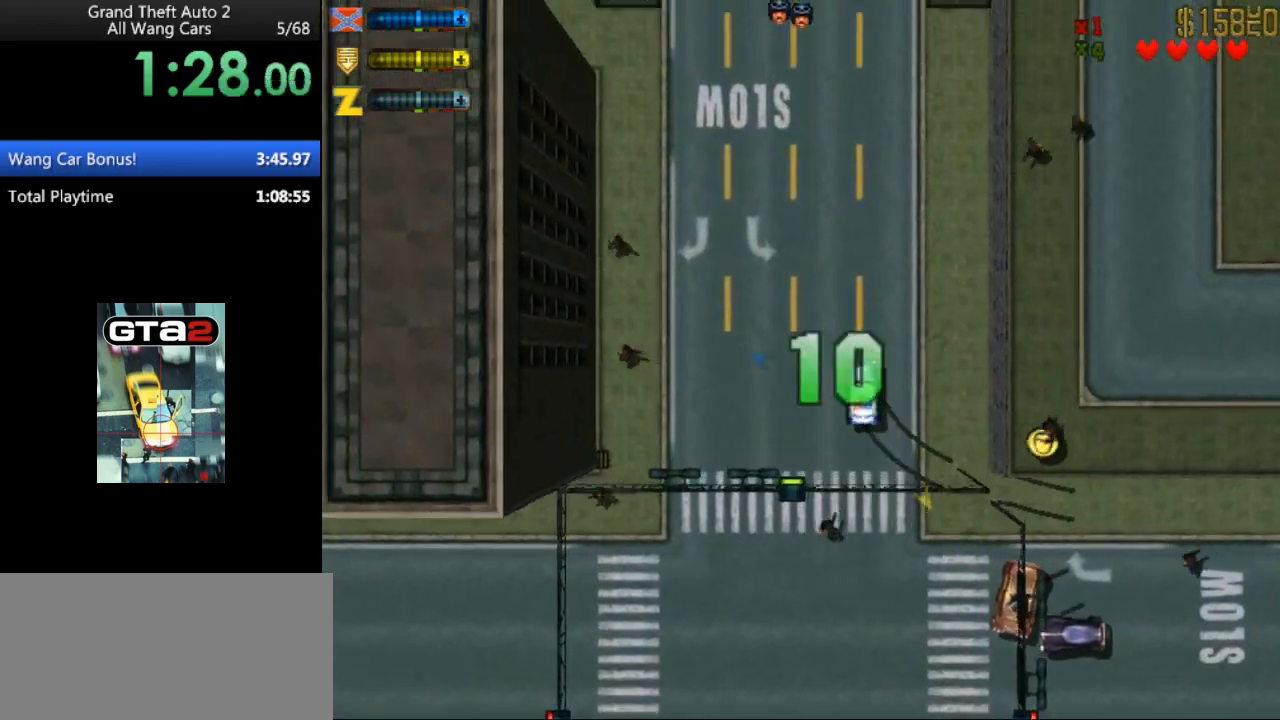
{"keys": ["left", "up"], "events": [[133, "right", "up"], [367, "left", "down"]]}
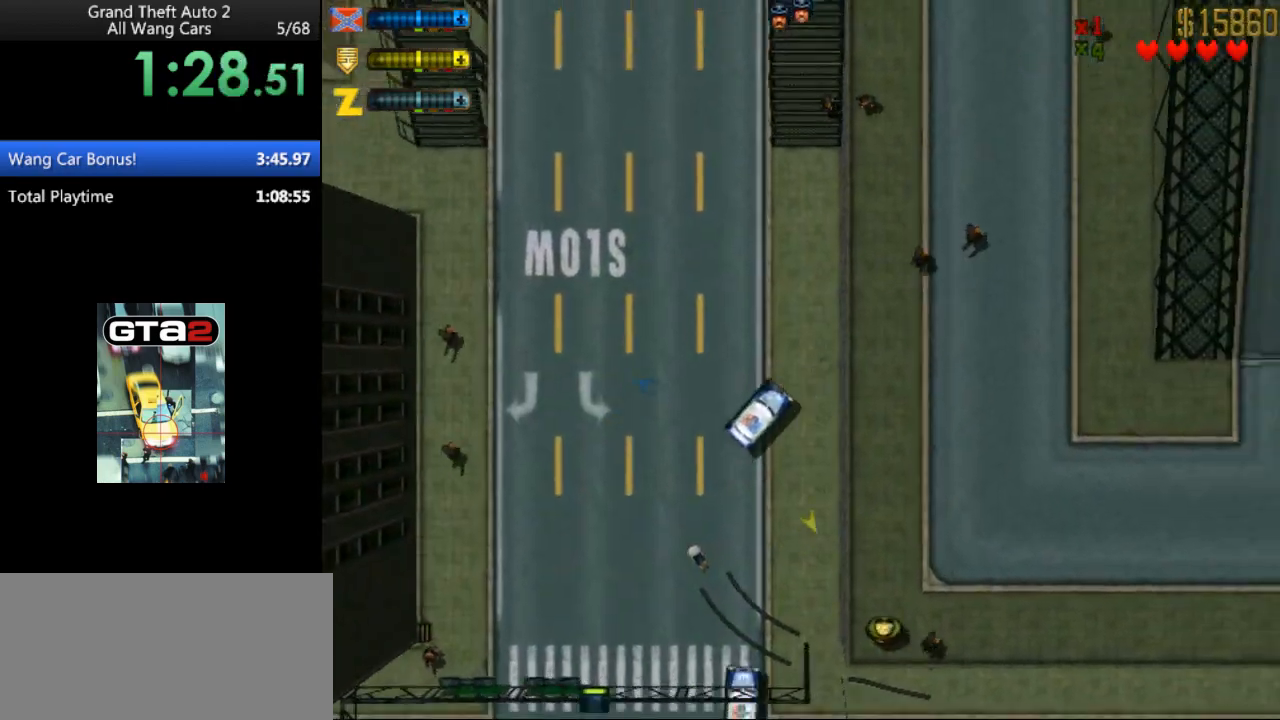
{"keys": ["up"], "events": [[133, "left", "up"], [367, "left", "down"], [467, "left", "up"]]}